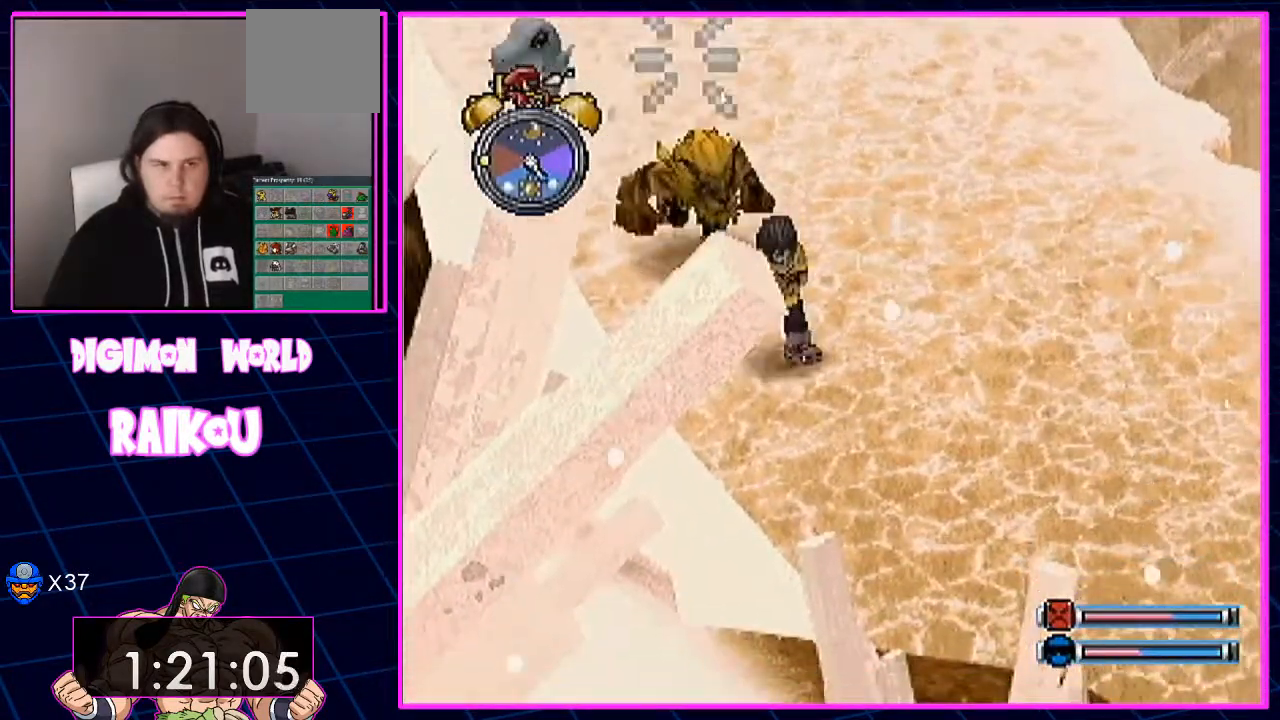
Gameplay with a controller (PlayStation layout); each line is a JSON object with the inputs held at the frame after it. "events" lists button and stick changes between this image and that frame as [ms after this image, input, new state], when the widget could be followed in between.
{"buttons": ["DPAD_DOWN"], "left_stick": "center", "right_stick": "center"}
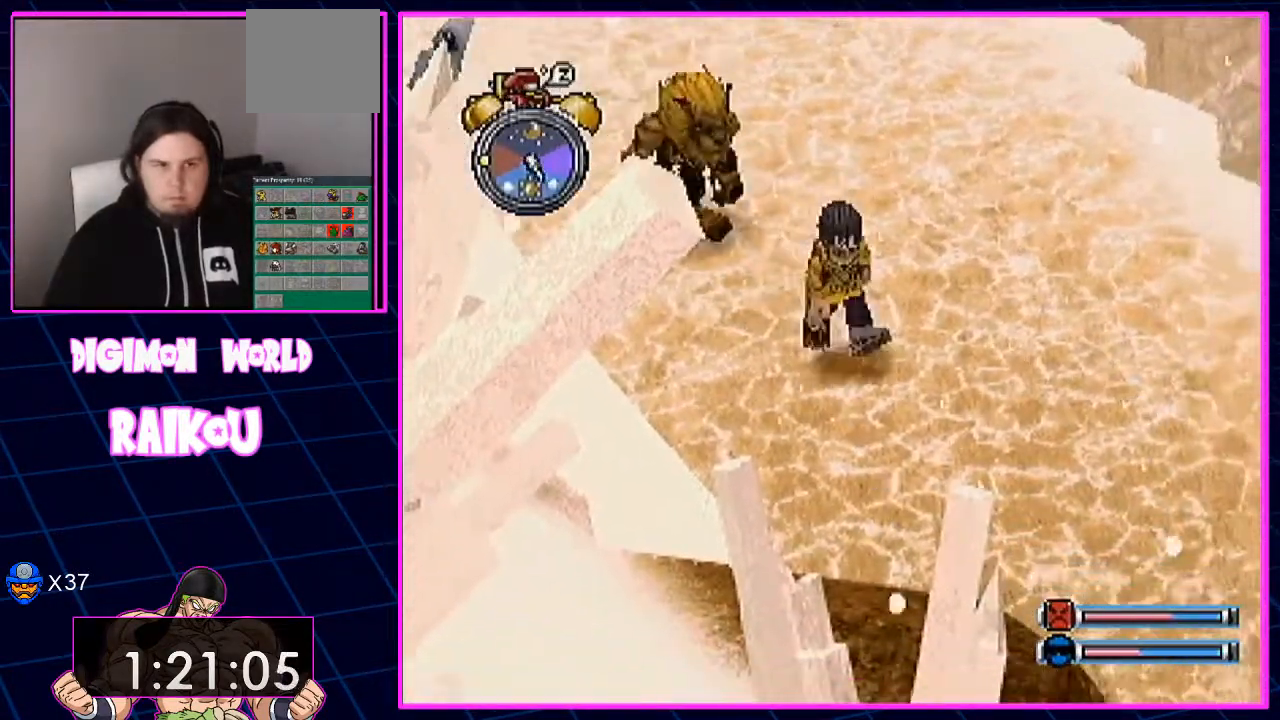
{"buttons": ["DPAD_DOWN"], "left_stick": "center", "right_stick": "center", "events": [[33, "DPAD_RIGHT", "down"], [267, "DPAD_RIGHT", "up"]]}
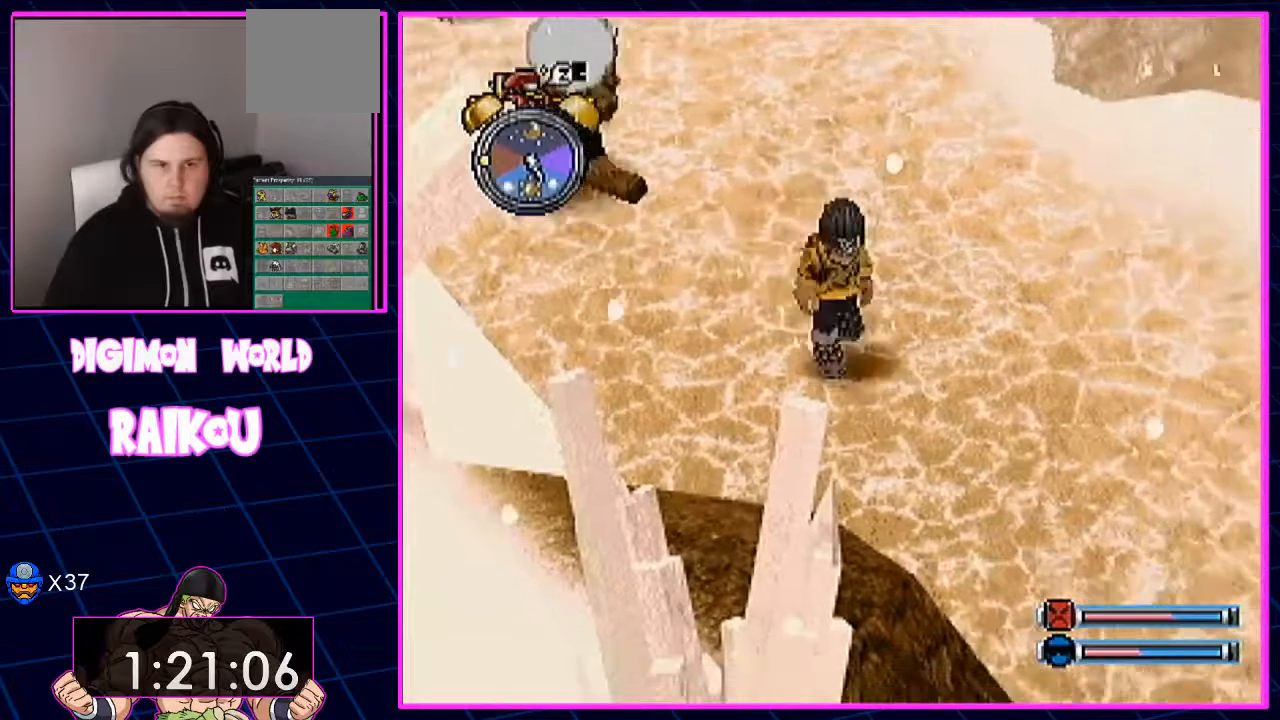
{"buttons": ["DPAD_DOWN", "DPAD_RIGHT"], "left_stick": "center", "right_stick": "center", "events": [[333, "DPAD_RIGHT", "down"]]}
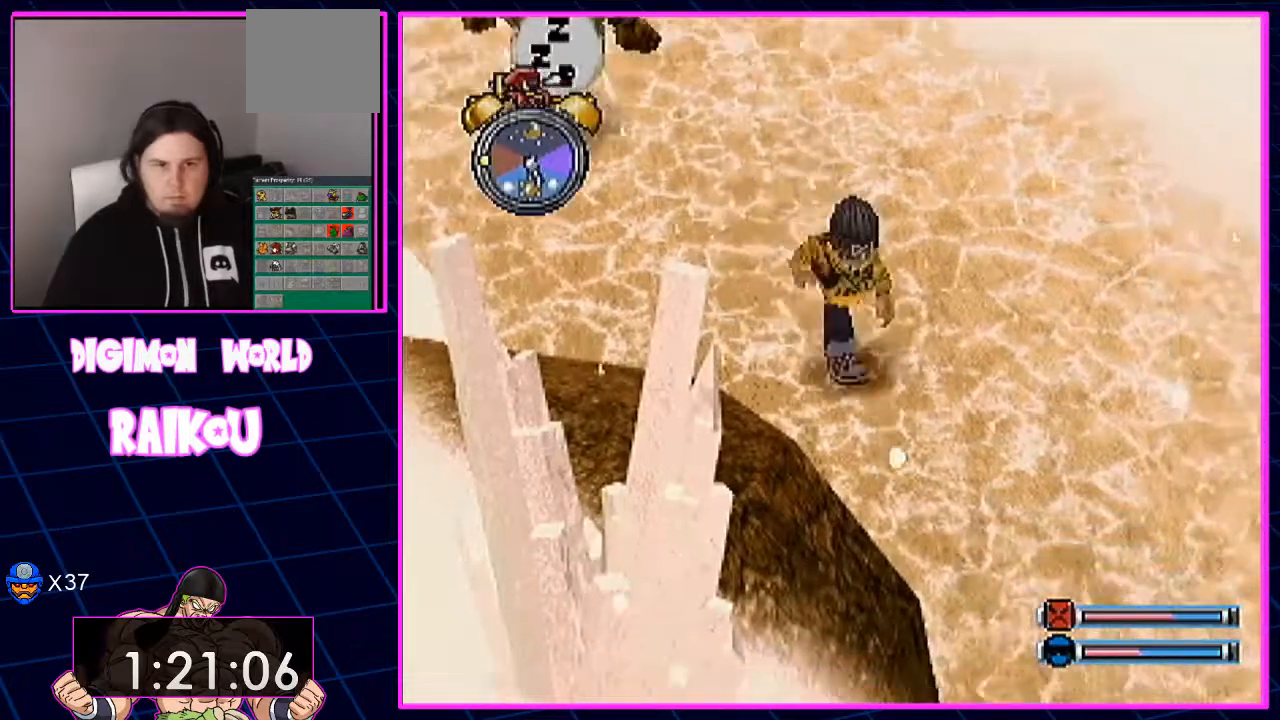
{"buttons": ["DPAD_DOWN"], "left_stick": "center", "right_stick": "center", "events": [[33, "DPAD_RIGHT", "up"]]}
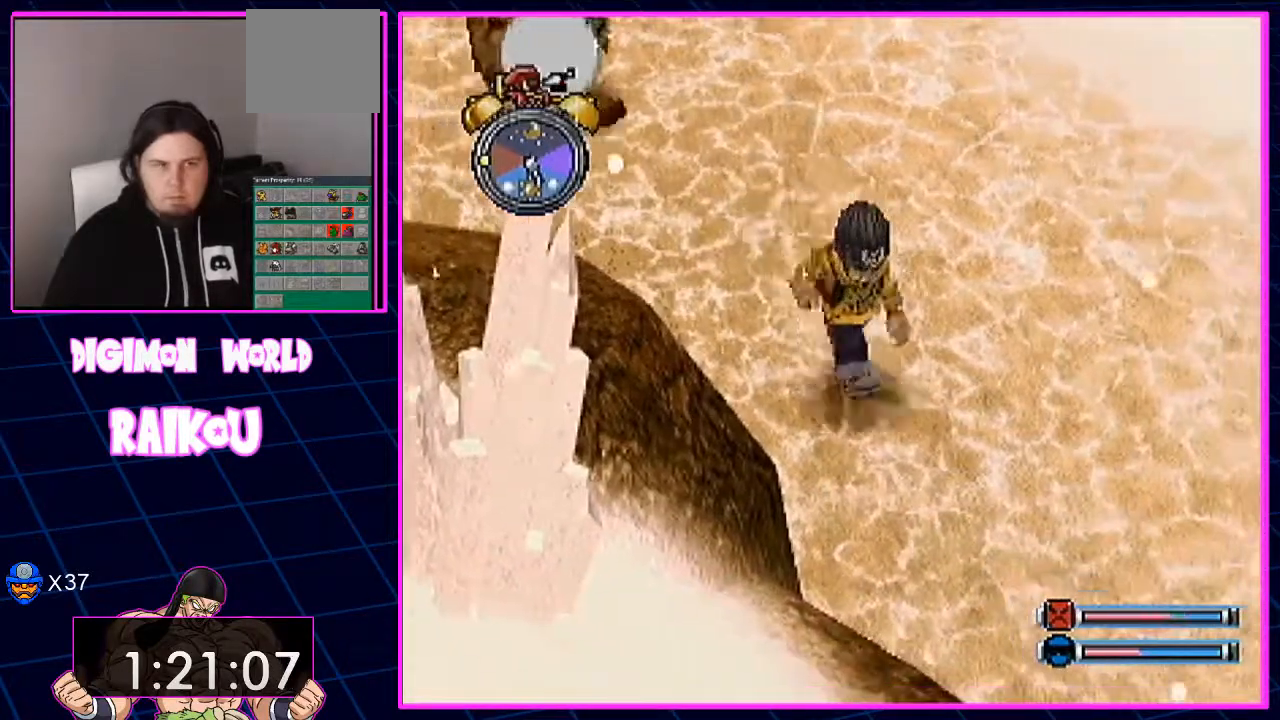
{"buttons": ["DPAD_DOWN"], "left_stick": "center", "right_stick": "center", "events": []}